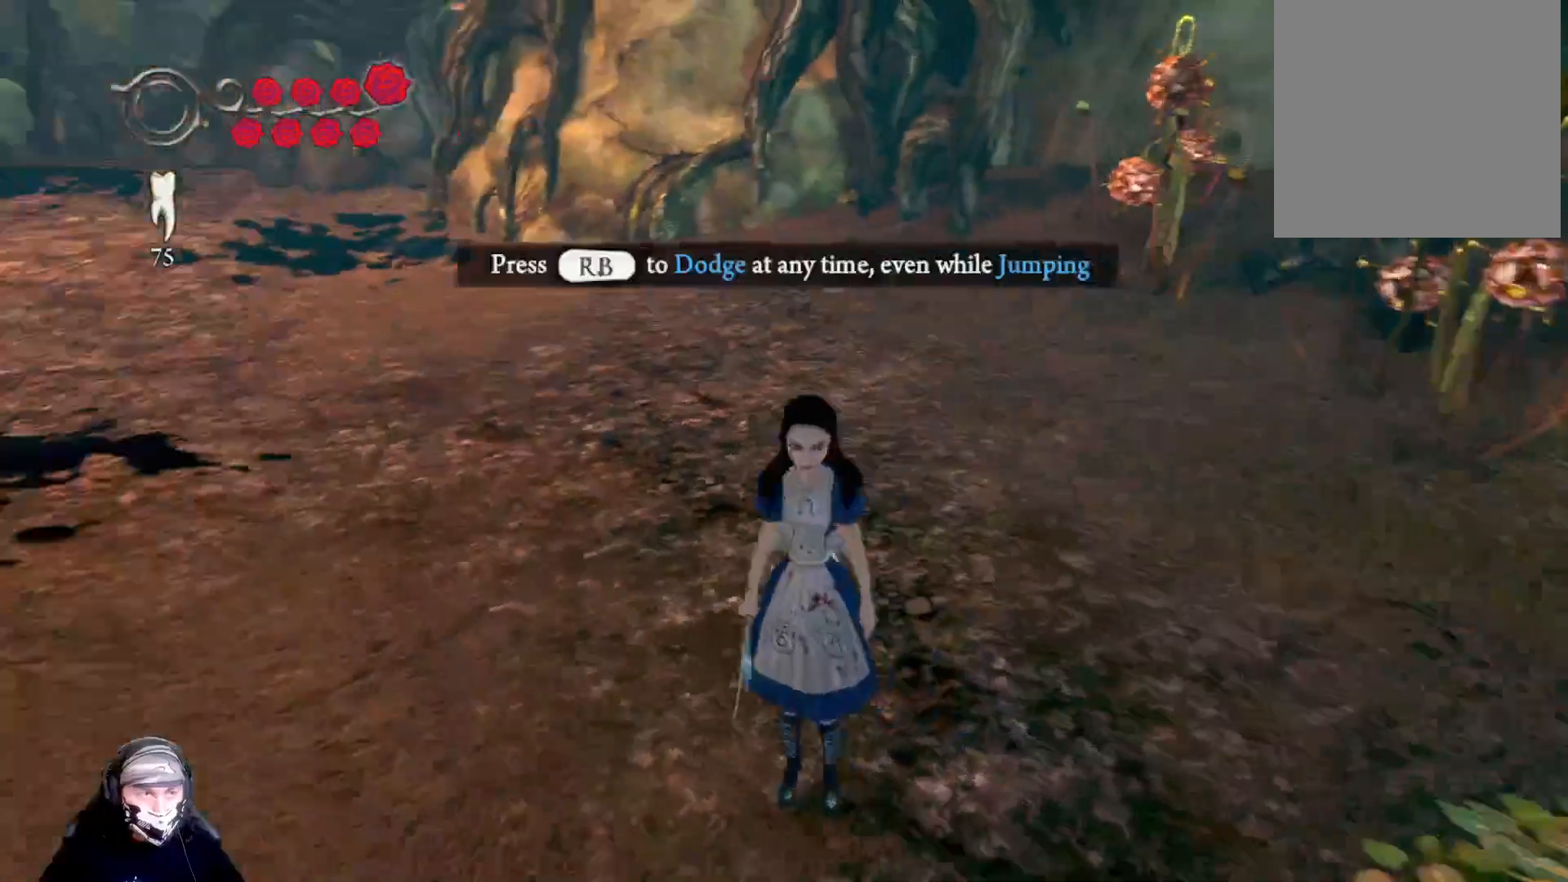
Gameplay with a controller (Xbox layout); each line is a JSON object with the inputs held at the frame after it. "events" lists button and stick changes between this image and that frame as [ms after this image, input, new state], when the widget could be followed in between.
{"buttons": [], "left_stick": "down-left", "right_stick": "center", "events": [[67, "right_stick", "center"], [167, "left_stick", "down-left"]]}
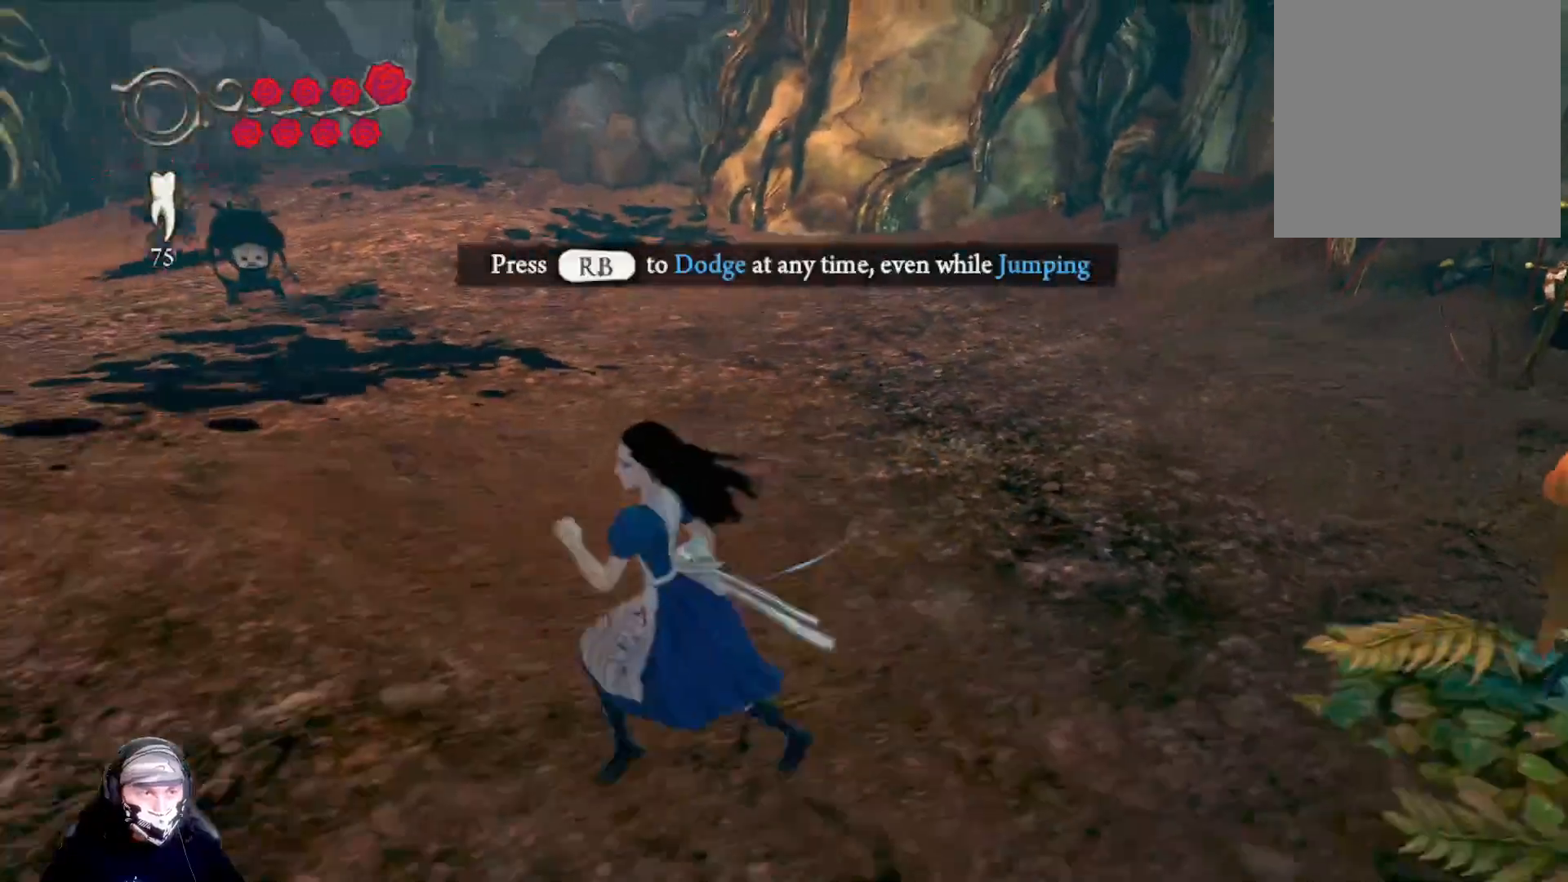
{"buttons": ["L2"], "left_stick": "center", "right_stick": "center", "events": [[67, "right_stick", "left"], [167, "left_stick", "up-left"], [267, "left_stick", "center"], [267, "right_stick", "center"], [333, "L2", "down"]]}
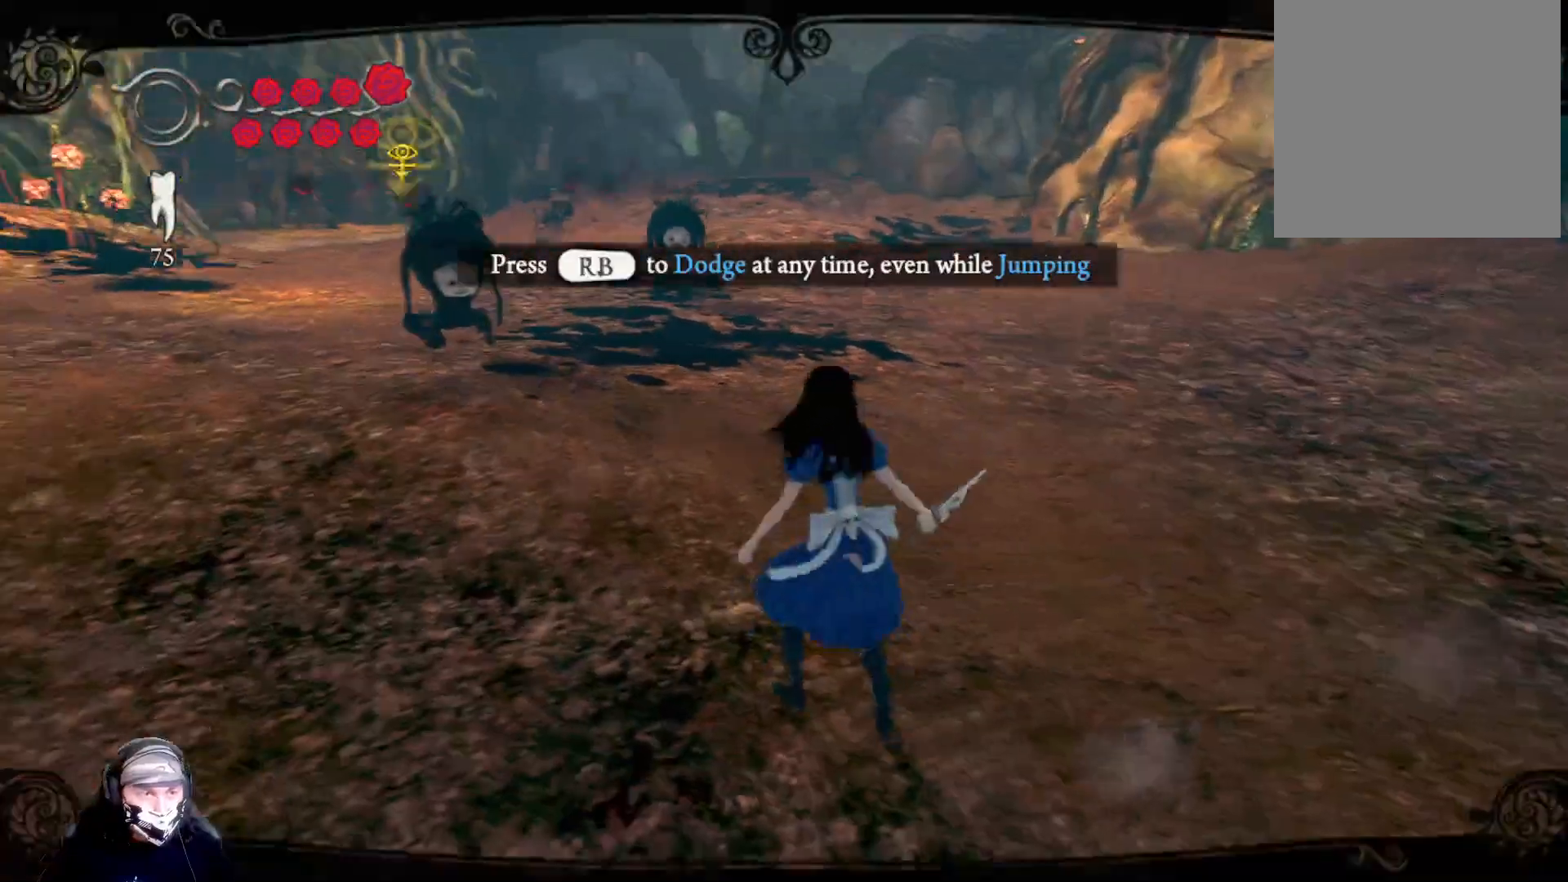
{"buttons": ["L2"], "left_stick": "up-left", "right_stick": "center", "events": [[367, "left_stick", "up-left"]]}
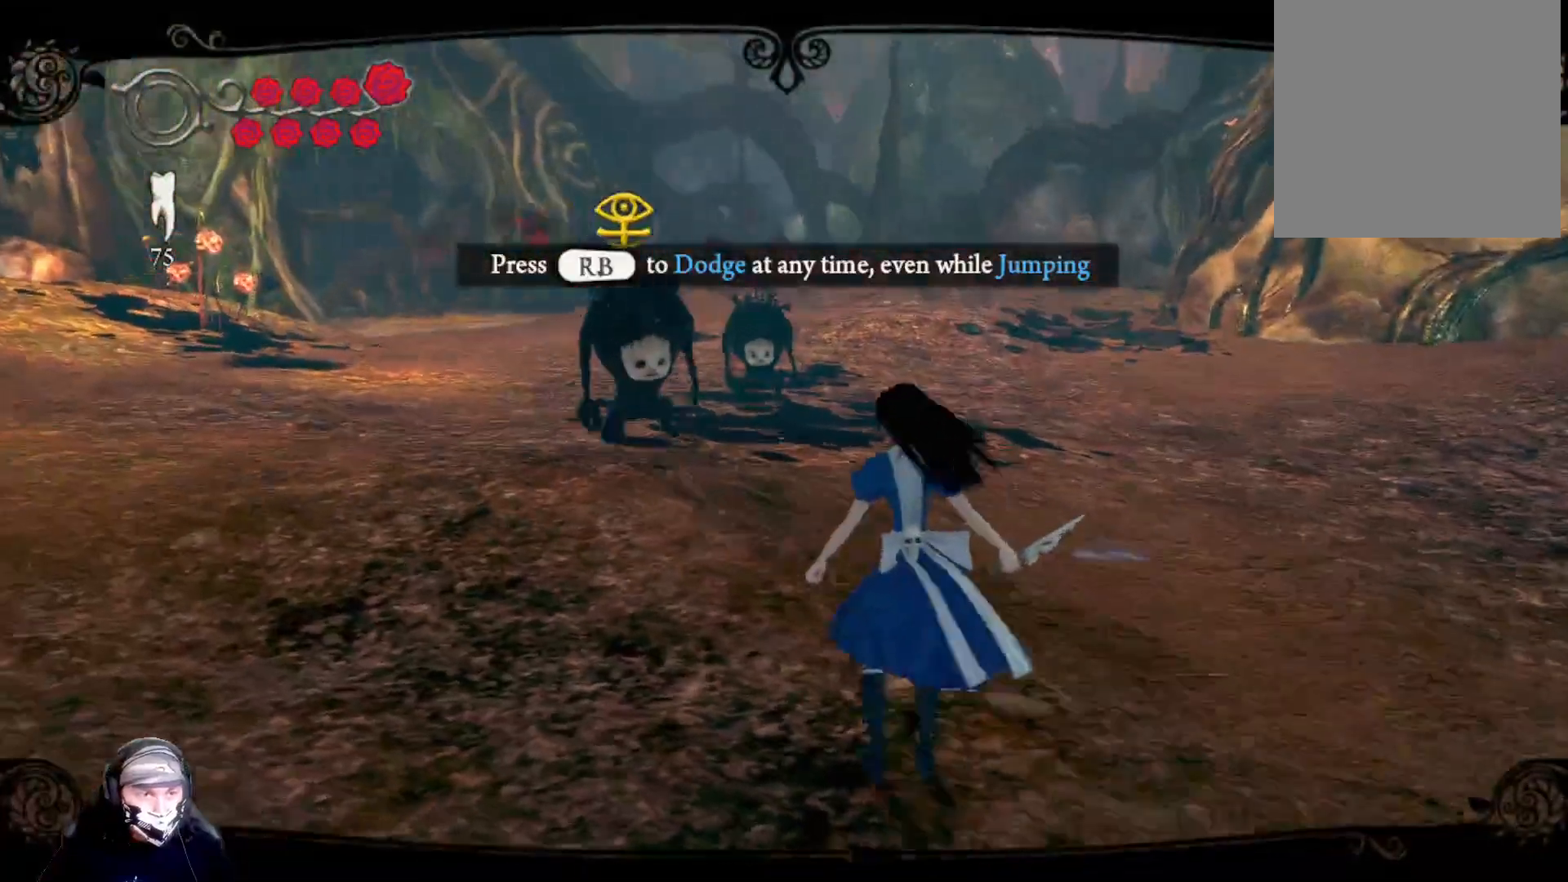
{"buttons": ["L2"], "left_stick": "center", "right_stick": "center", "events": [[300, "X", "down"], [367, "left_stick", "center"], [433, "X", "up"]]}
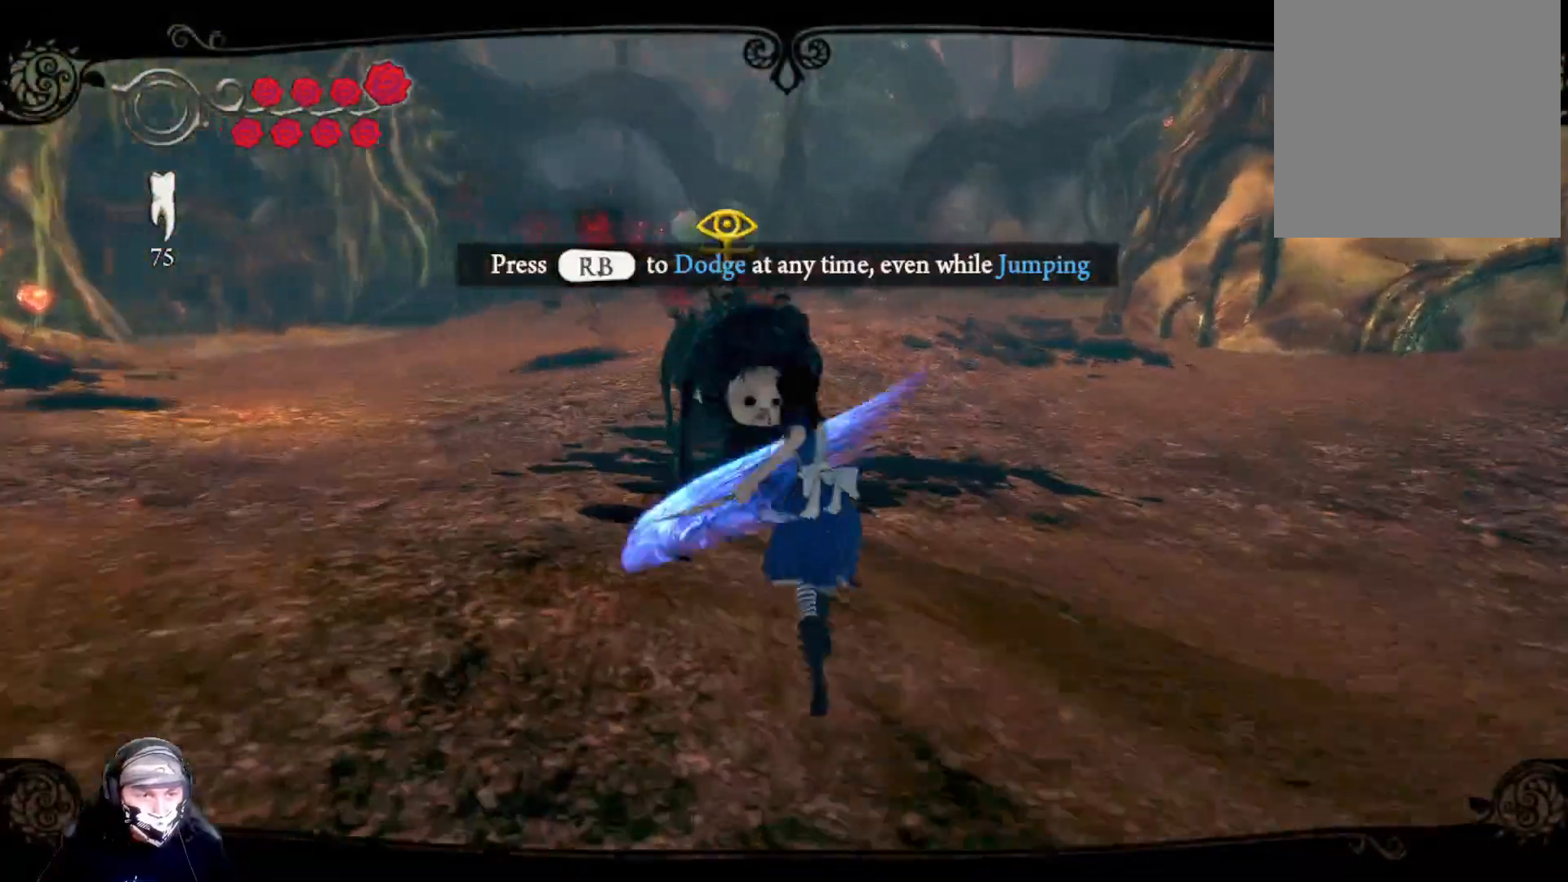
{"buttons": ["X", "L2"], "left_stick": "center", "right_stick": "center", "events": [[33, "X", "down"], [133, "X", "up"], [233, "X", "down"], [367, "X", "up"], [433, "X", "down"]]}
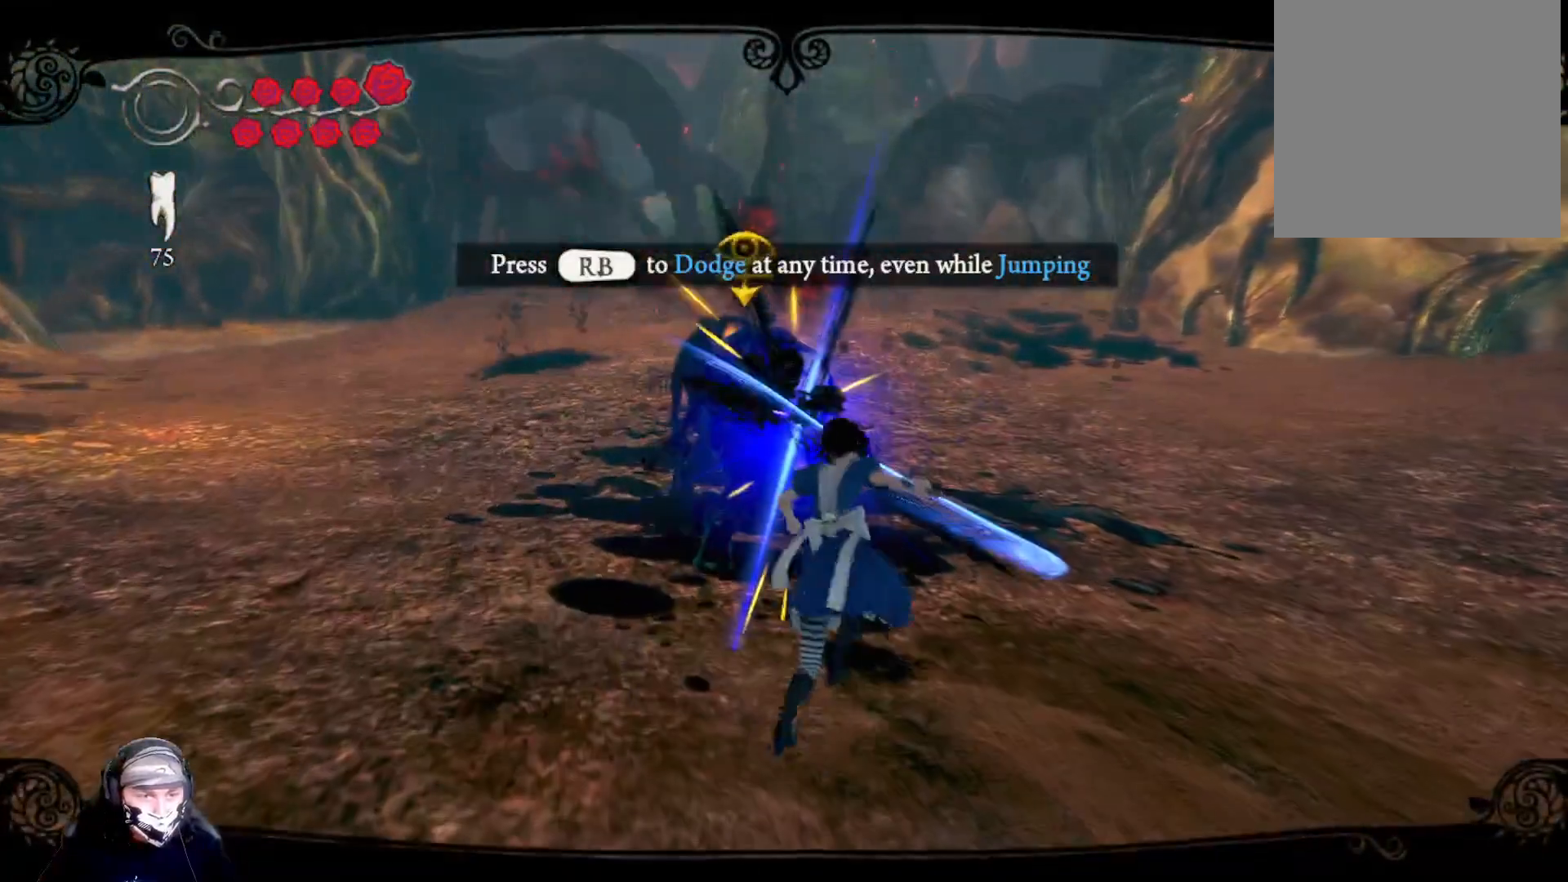
{"buttons": ["X", "L2"], "left_stick": "center", "right_stick": "center", "events": [[67, "X", "up"], [133, "X", "down"], [233, "X", "up"], [300, "X", "down"], [400, "X", "up"], [500, "X", "down"]]}
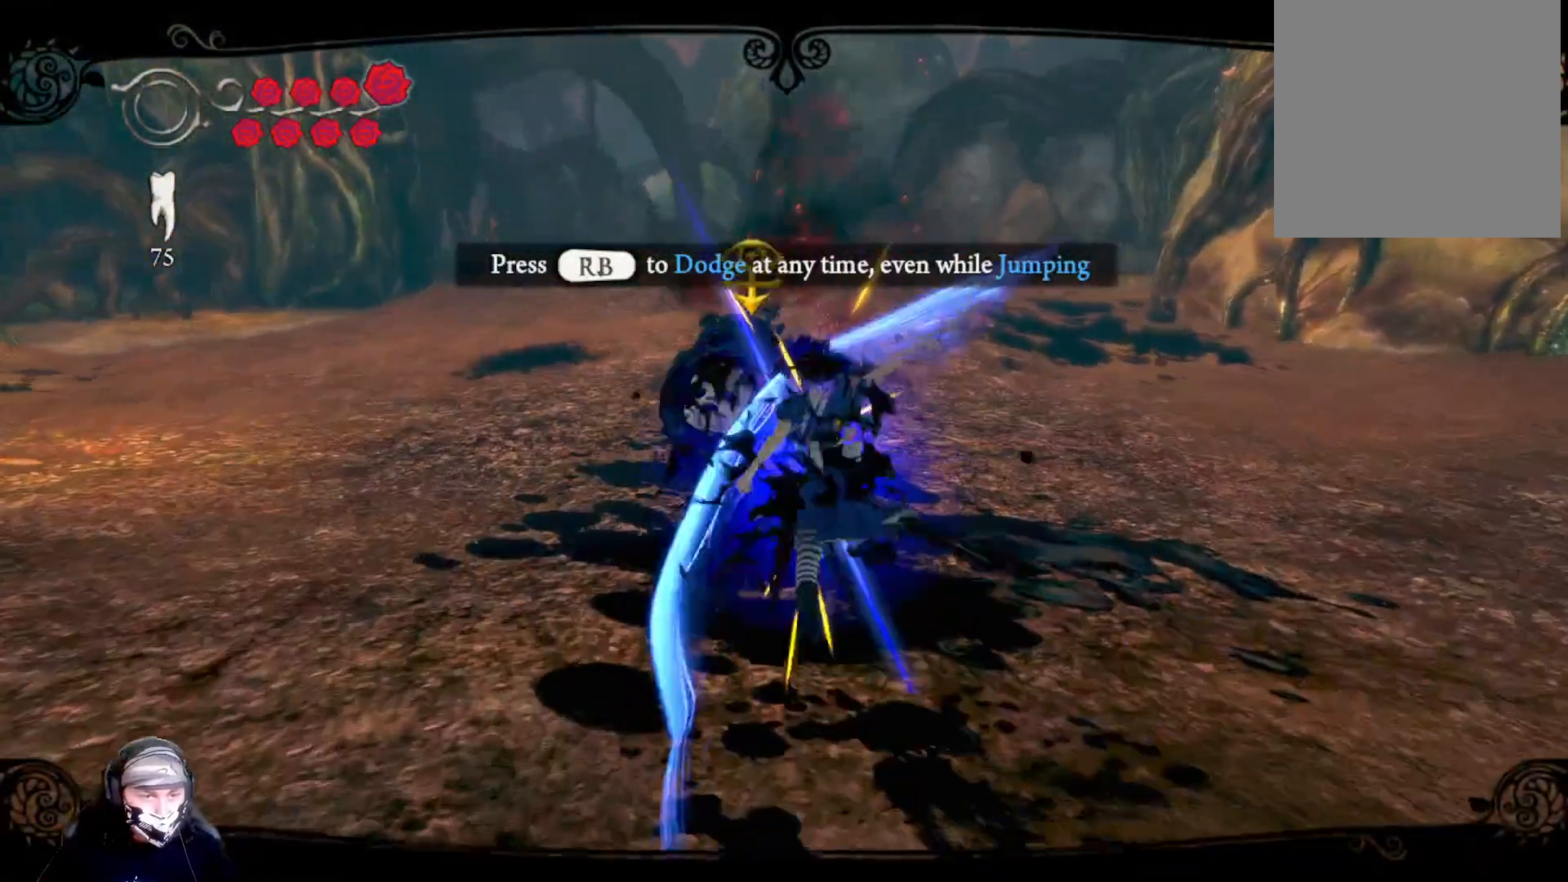
{"buttons": ["L2"], "left_stick": "center", "right_stick": "center", "events": [[133, "X", "up"], [200, "X", "down"], [333, "X", "up"], [400, "X", "down"], [500, "X", "up"]]}
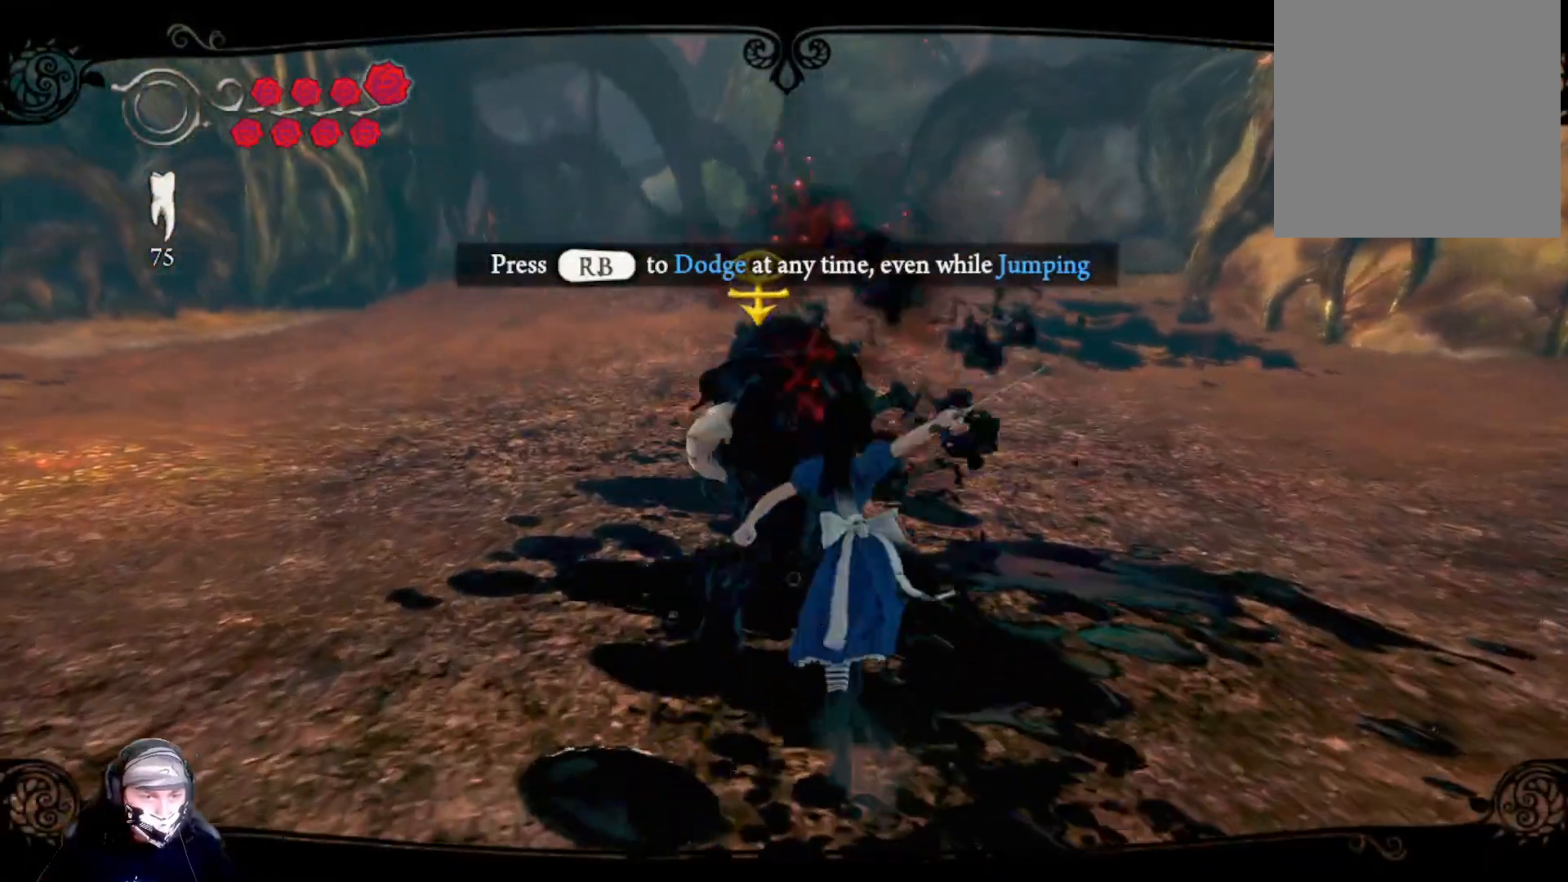
{"buttons": ["X", "L2"], "left_stick": "center", "right_stick": "center", "events": [[100, "X", "down"], [200, "X", "up"], [300, "X", "down"], [367, "X", "up"], [467, "X", "down"]]}
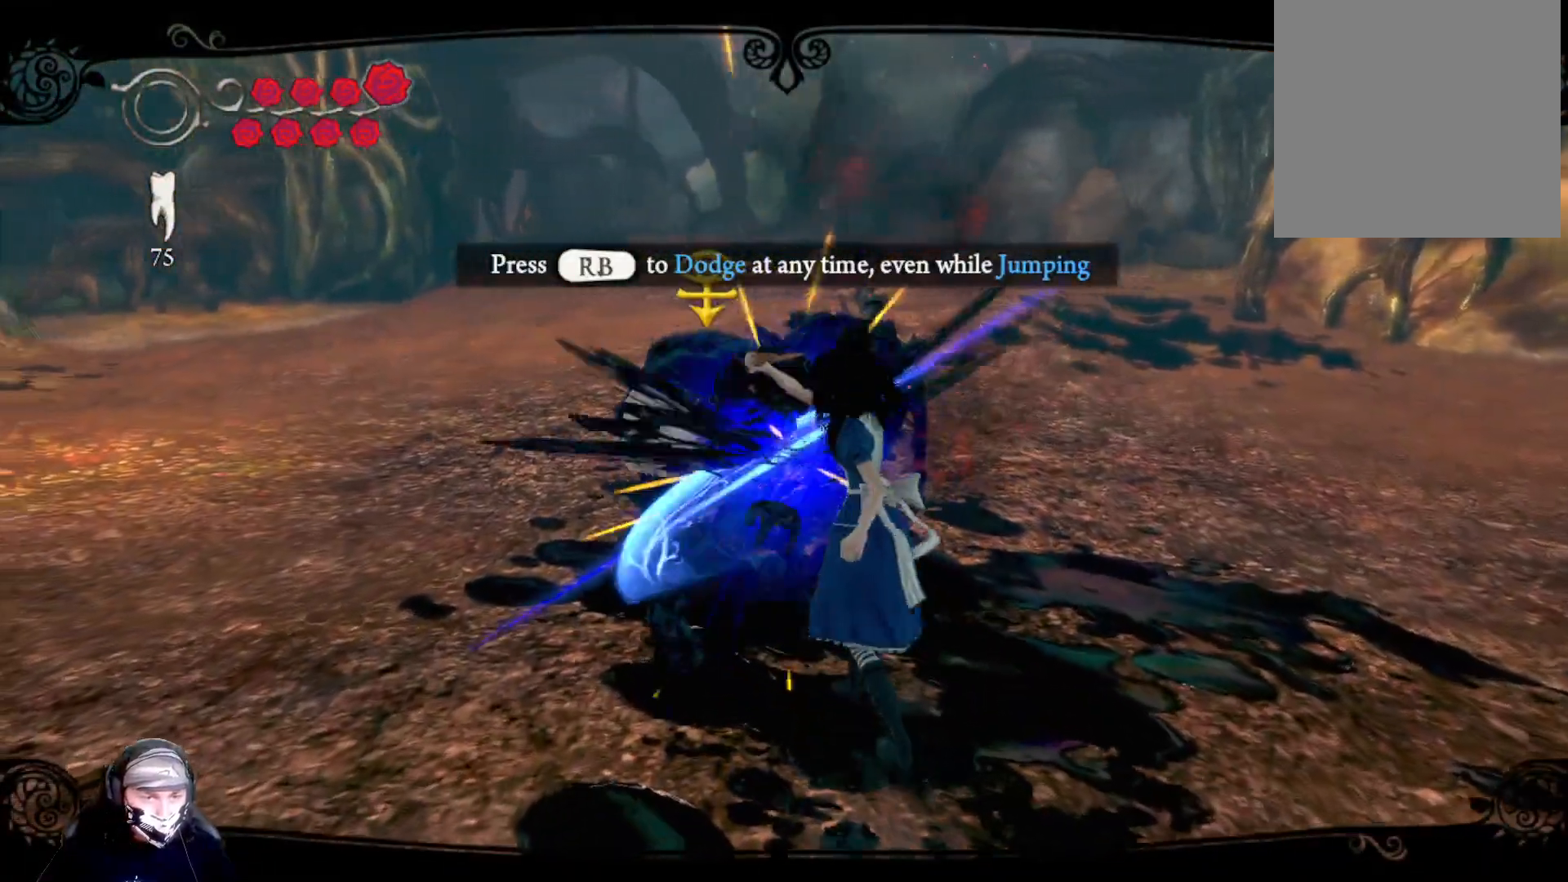
{"buttons": ["L2"], "left_stick": "up-right", "right_stick": "center", "events": [[67, "X", "up"], [167, "X", "down"], [200, "left_stick", "right"], [267, "X", "up"], [367, "X", "down"], [367, "left_stick", "up-right"], [467, "X", "up"]]}
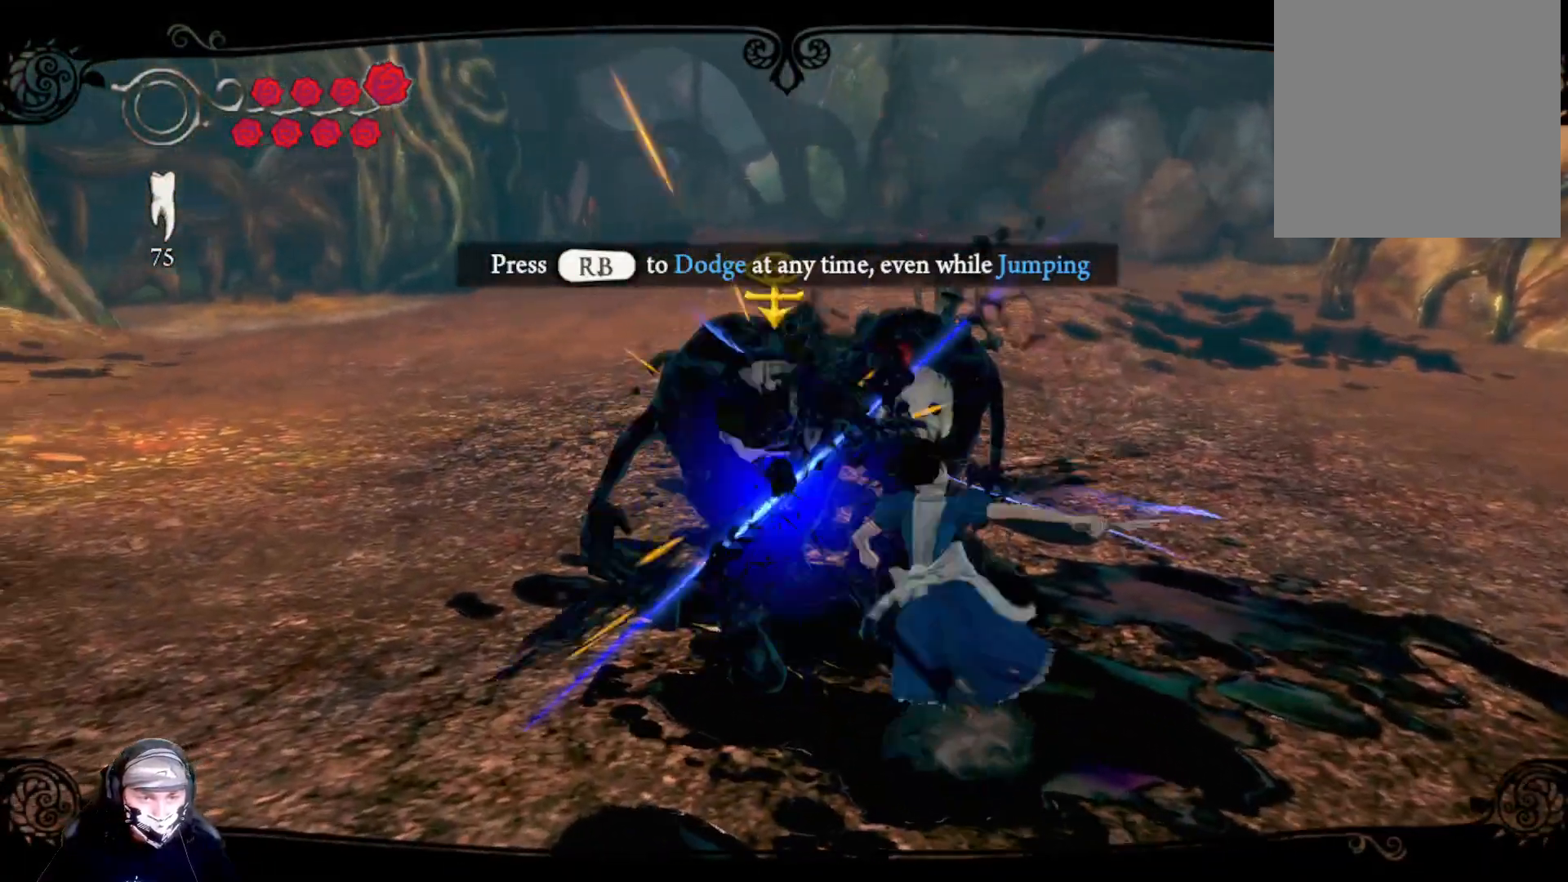
{"buttons": ["X", "L2"], "left_stick": "center", "right_stick": "center", "events": [[33, "X", "down"], [167, "X", "up"], [233, "X", "down"], [367, "X", "up"], [367, "left_stick", "center"], [433, "X", "down"]]}
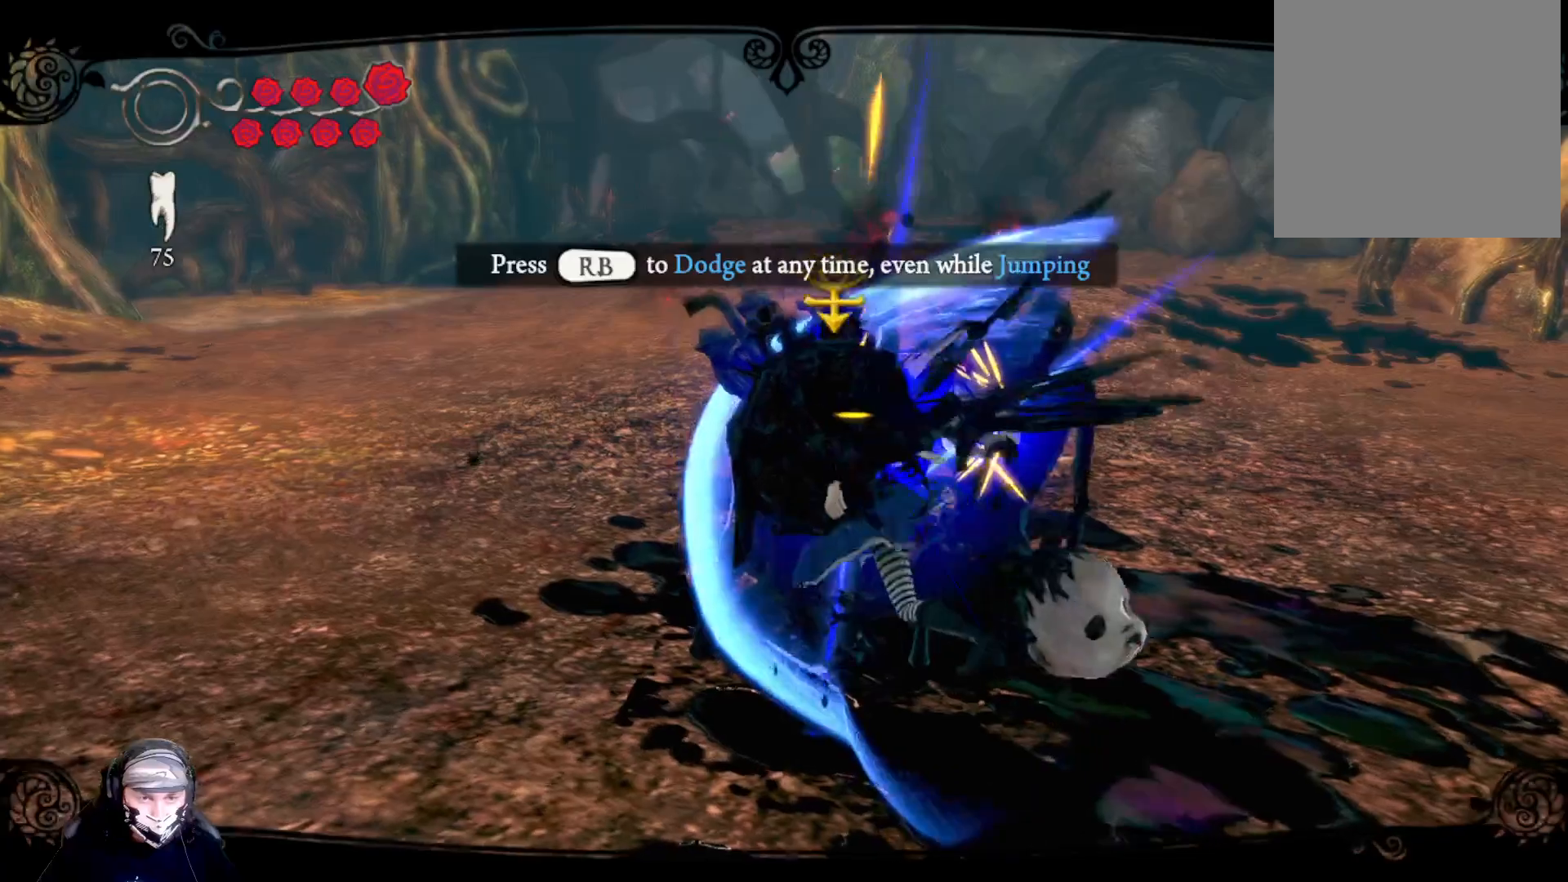
{"buttons": ["X", "L2"], "left_stick": "up-right", "right_stick": "center", "events": [[67, "X", "up"], [67, "left_stick", "right"], [133, "X", "down"], [167, "left_stick", "up-right"], [233, "X", "up"], [333, "X", "down"], [433, "X", "up"], [500, "X", "down"]]}
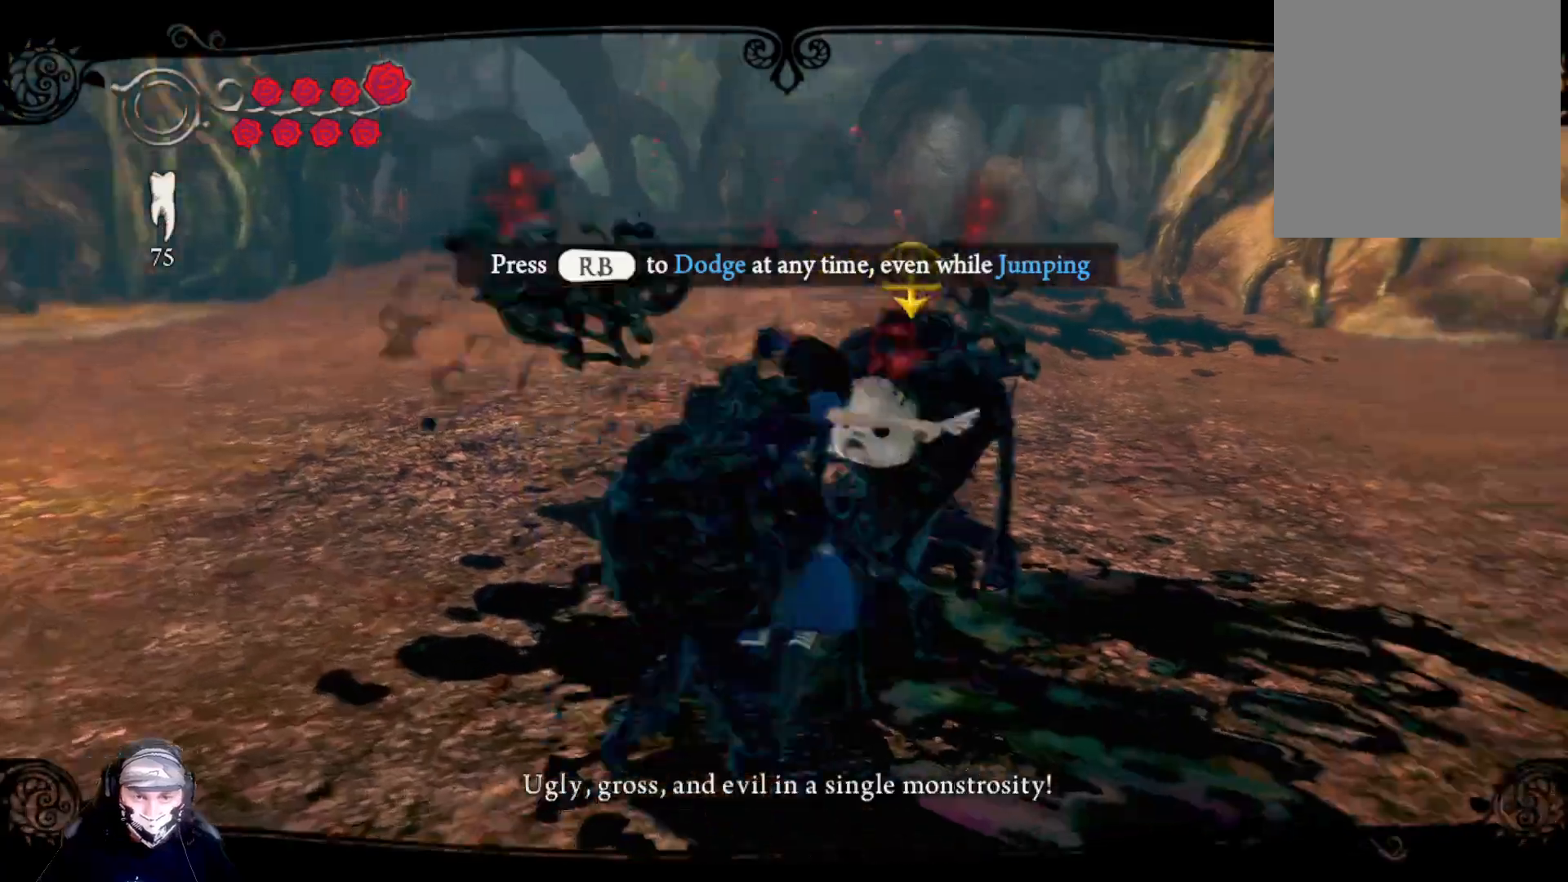
{"buttons": ["L2"], "left_stick": "center", "right_stick": "center", "events": [[133, "X", "up"], [200, "X", "down"], [233, "left_stick", "center"], [300, "X", "up"], [400, "X", "down"], [467, "X", "up"]]}
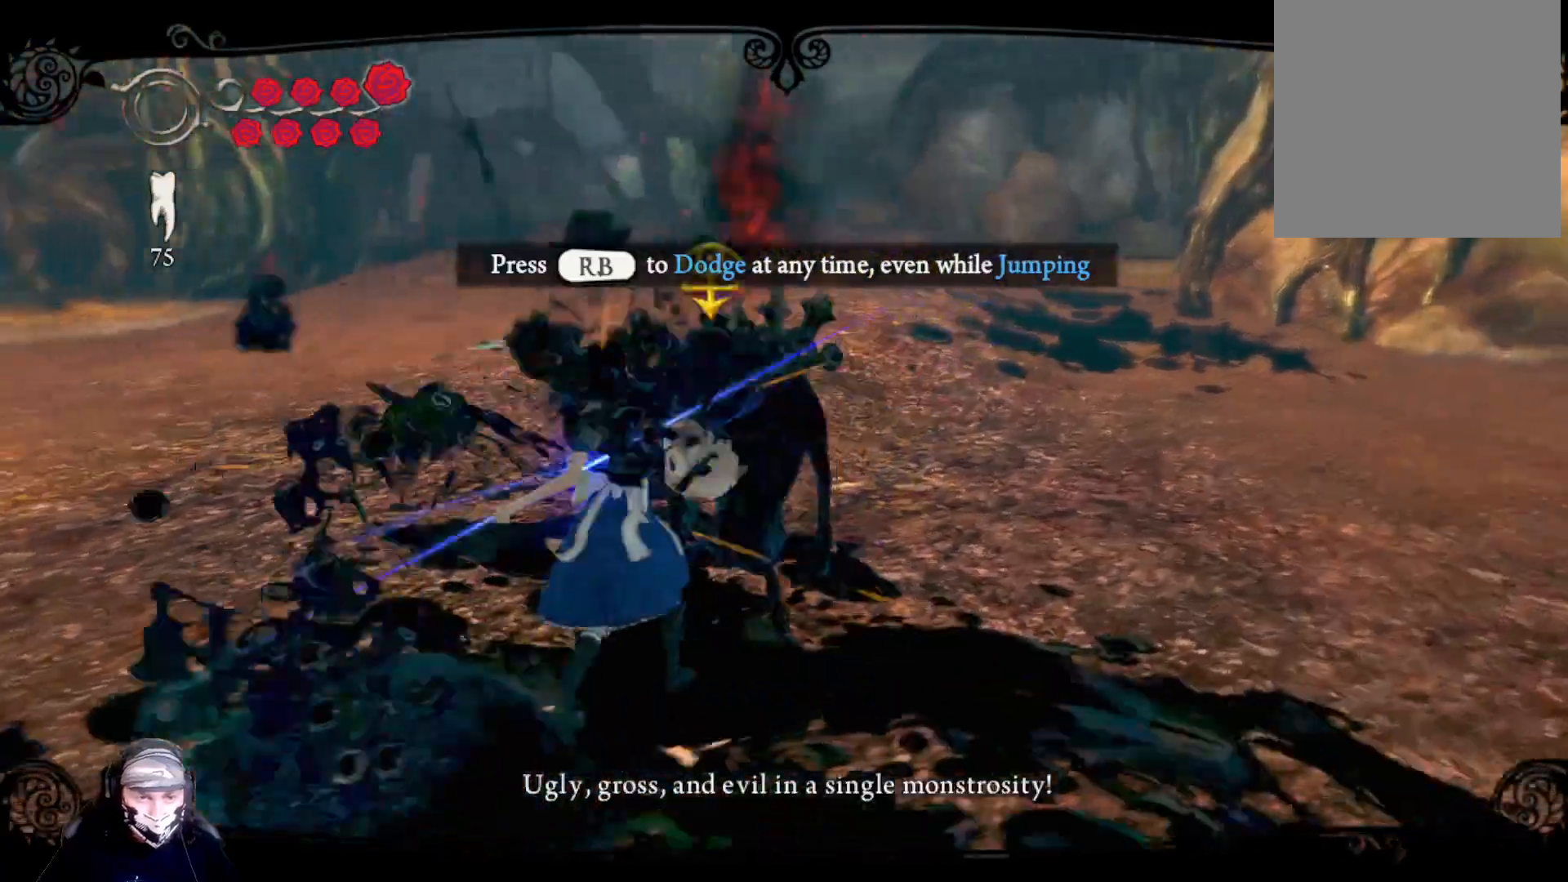
{"buttons": ["X", "L2"], "left_stick": "center", "right_stick": "center", "events": [[100, "X", "down"], [167, "X", "up"], [267, "X", "down"], [367, "X", "up"], [433, "X", "down"]]}
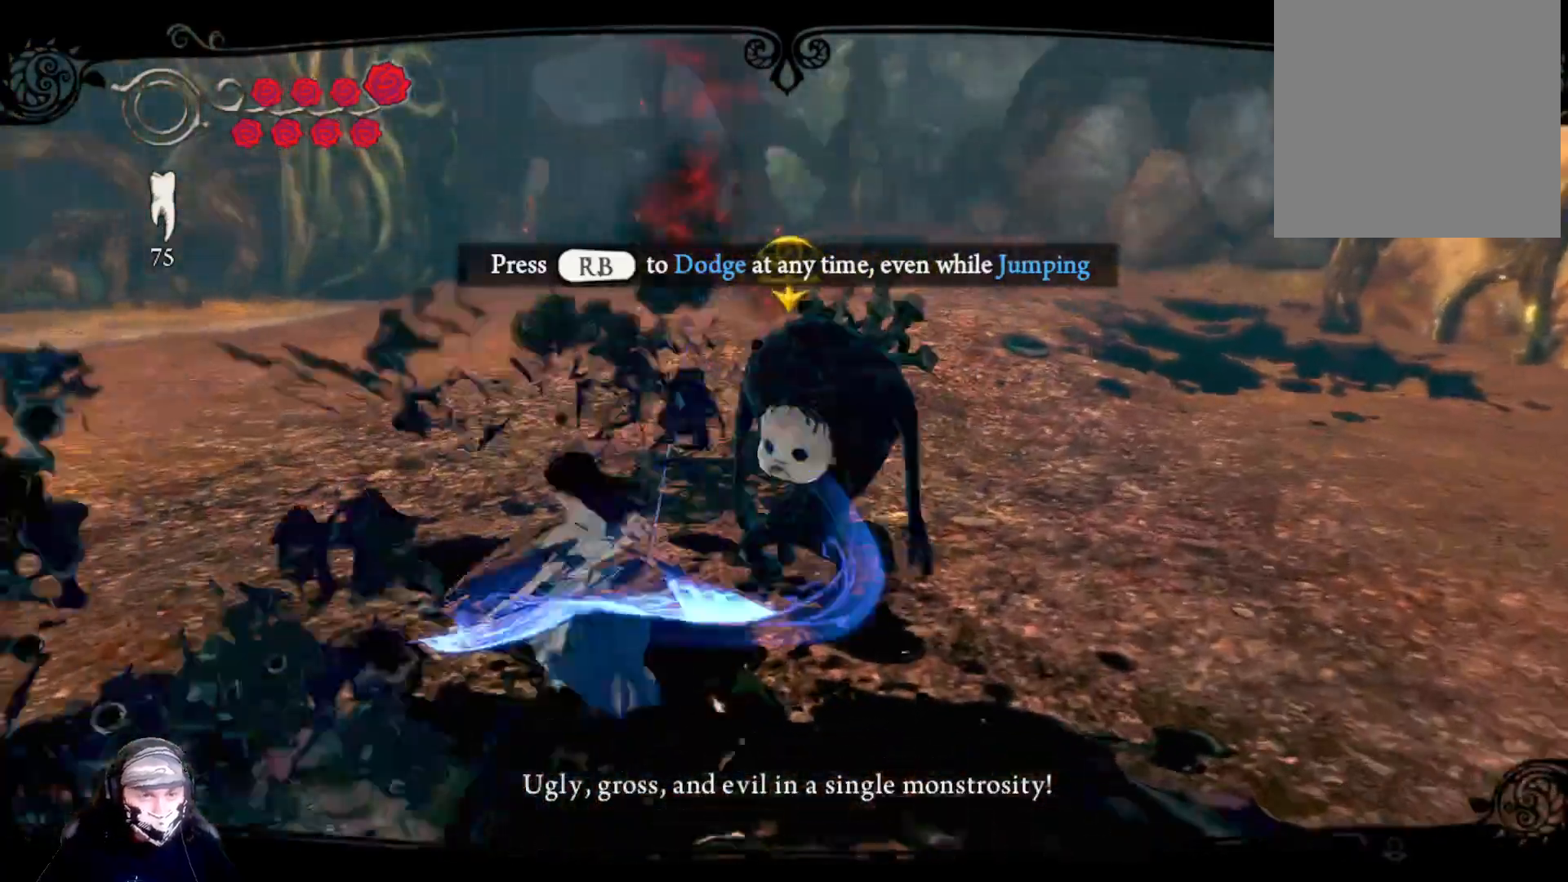
{"buttons": ["L2"], "left_stick": "center", "right_stick": "center", "events": [[67, "X", "up"], [133, "X", "down"], [267, "X", "up"], [367, "X", "down"], [467, "X", "up"]]}
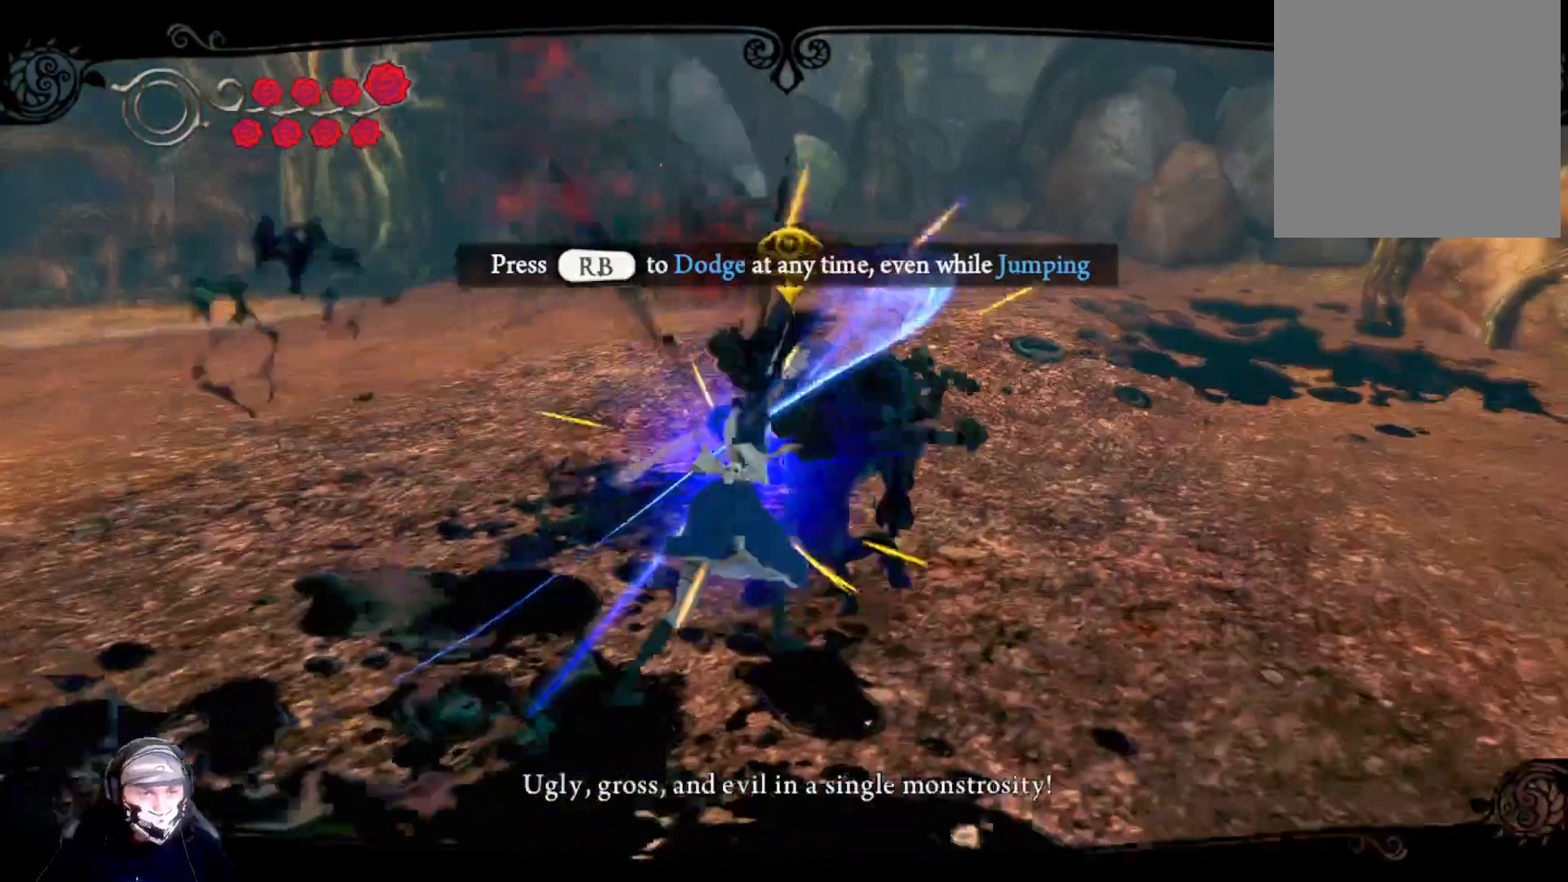
{"buttons": ["X", "L2"], "left_stick": "center", "right_stick": "center", "events": [[133, "X", "down"], [300, "X", "up"], [400, "X", "down"]]}
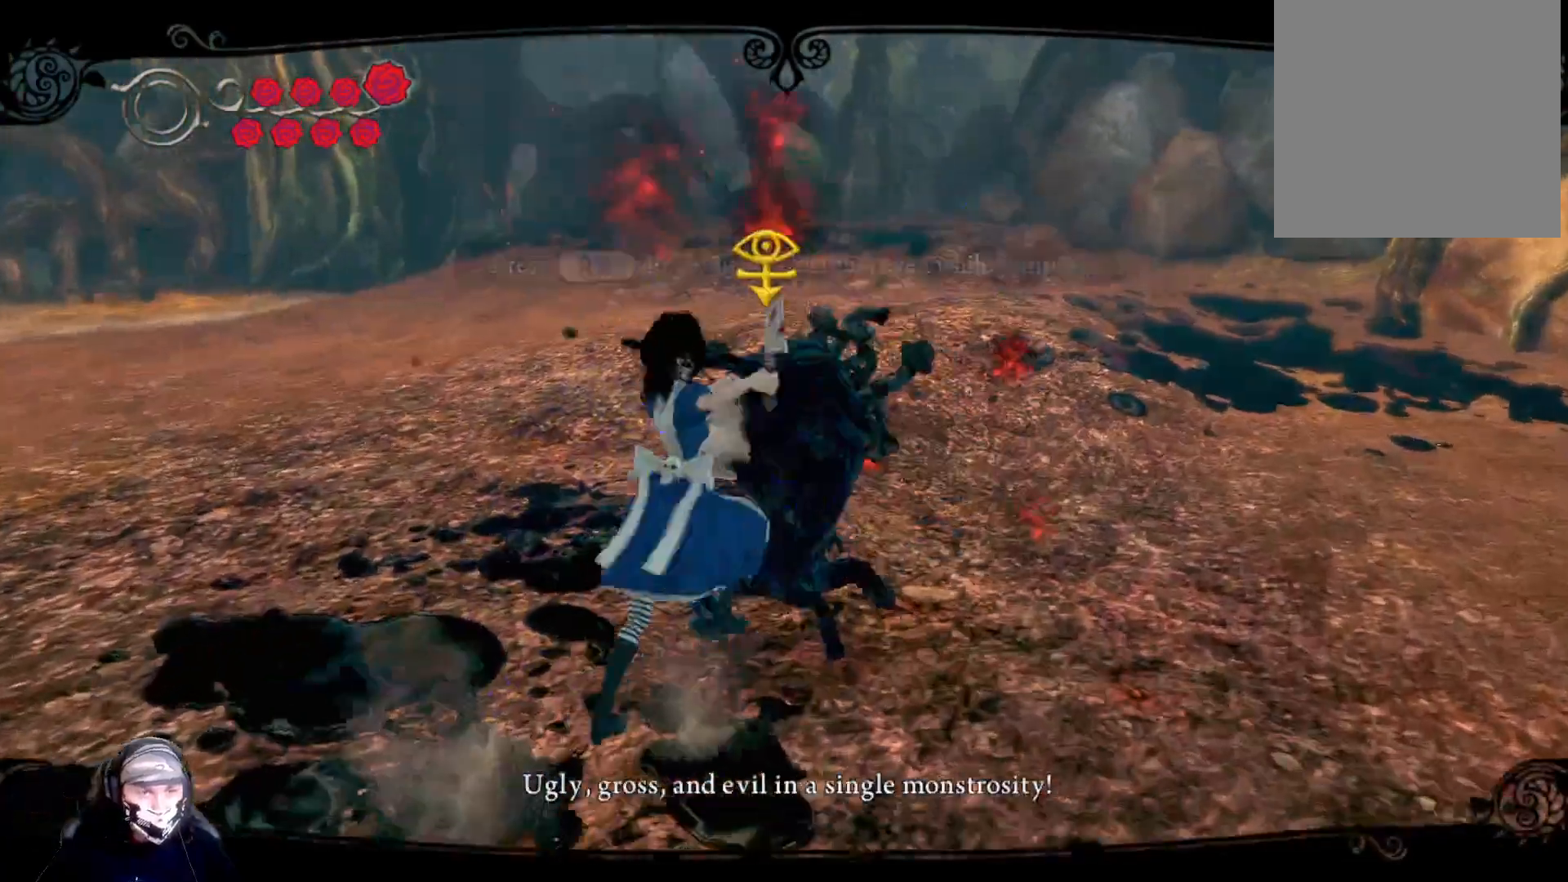
{"buttons": ["L2"], "left_stick": "center", "right_stick": "center", "events": [[33, "X", "up"], [133, "X", "down"], [300, "X", "up"]]}
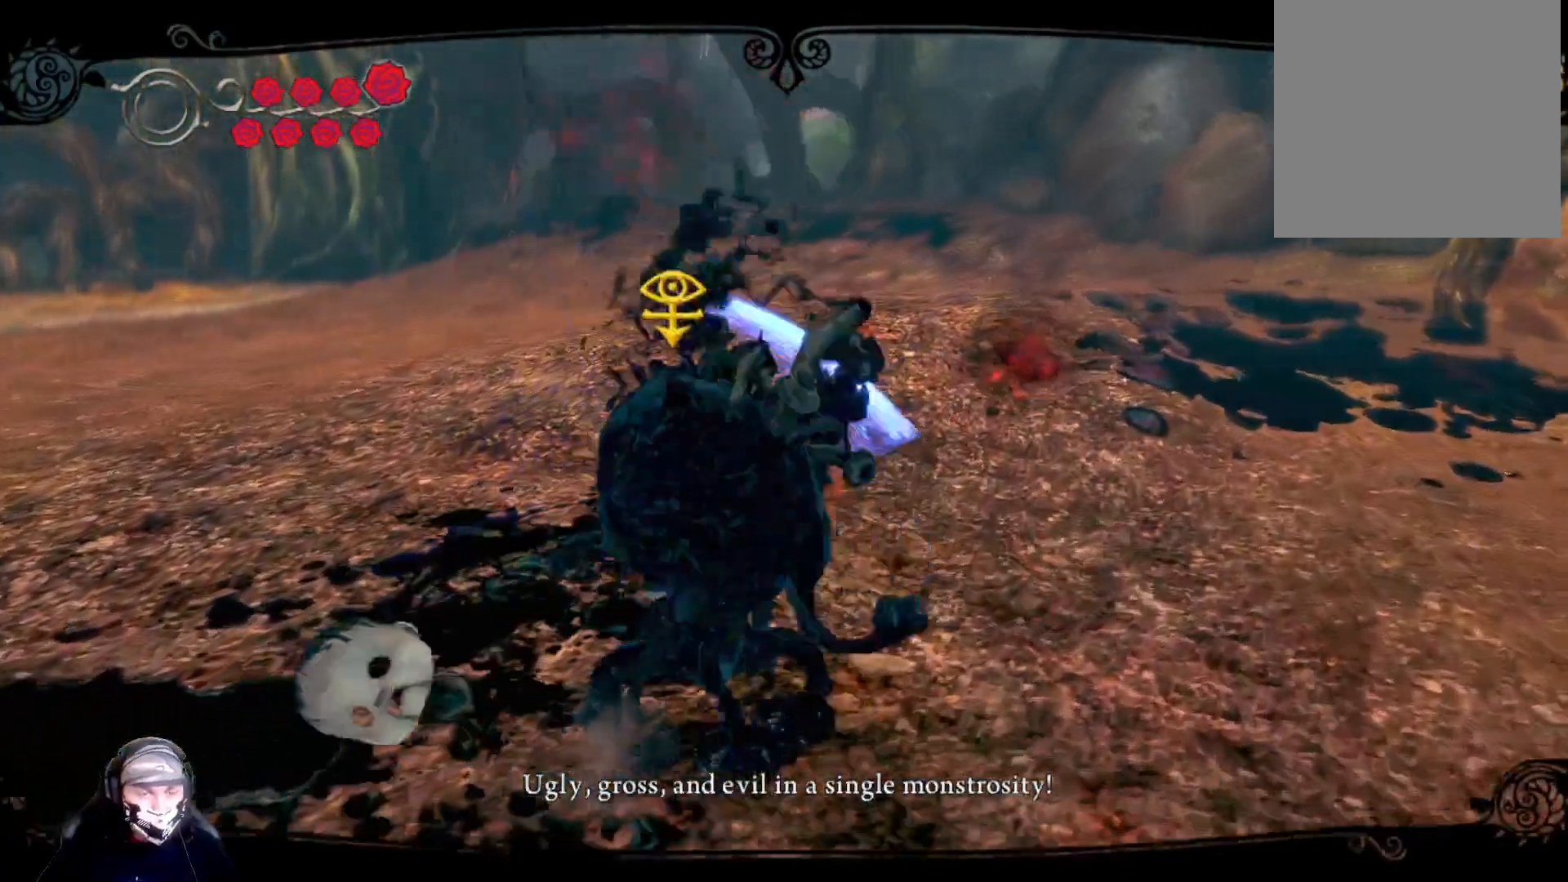
{"buttons": ["L2", "R1"], "left_stick": "center", "right_stick": "center", "events": [[500, "R1", "down"]]}
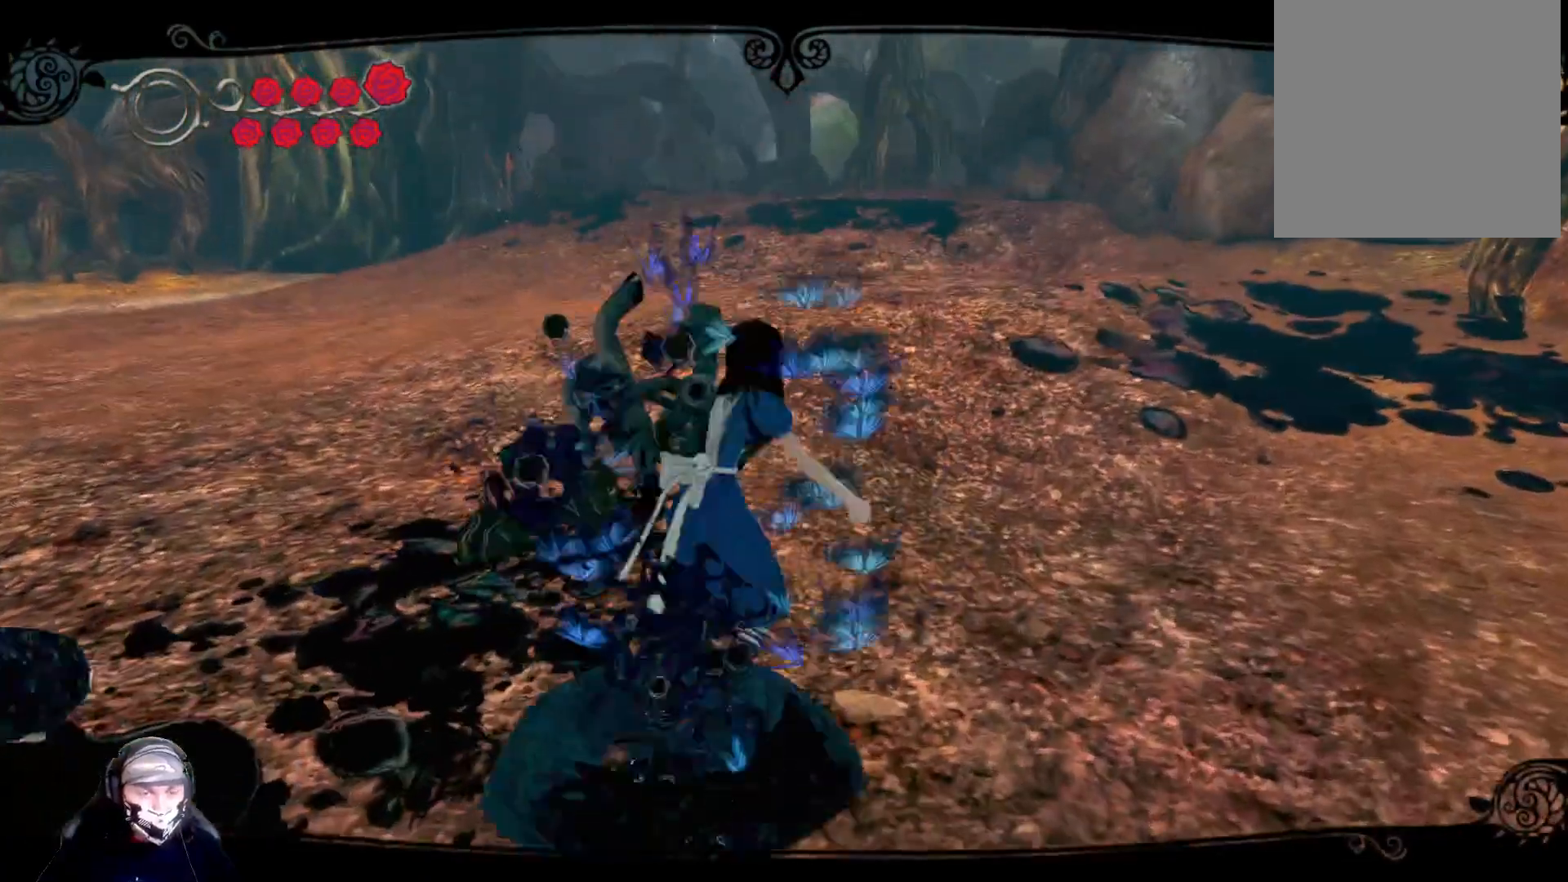
{"buttons": ["L2"], "left_stick": "center", "right_stick": "center", "events": [[167, "R1", "up"]]}
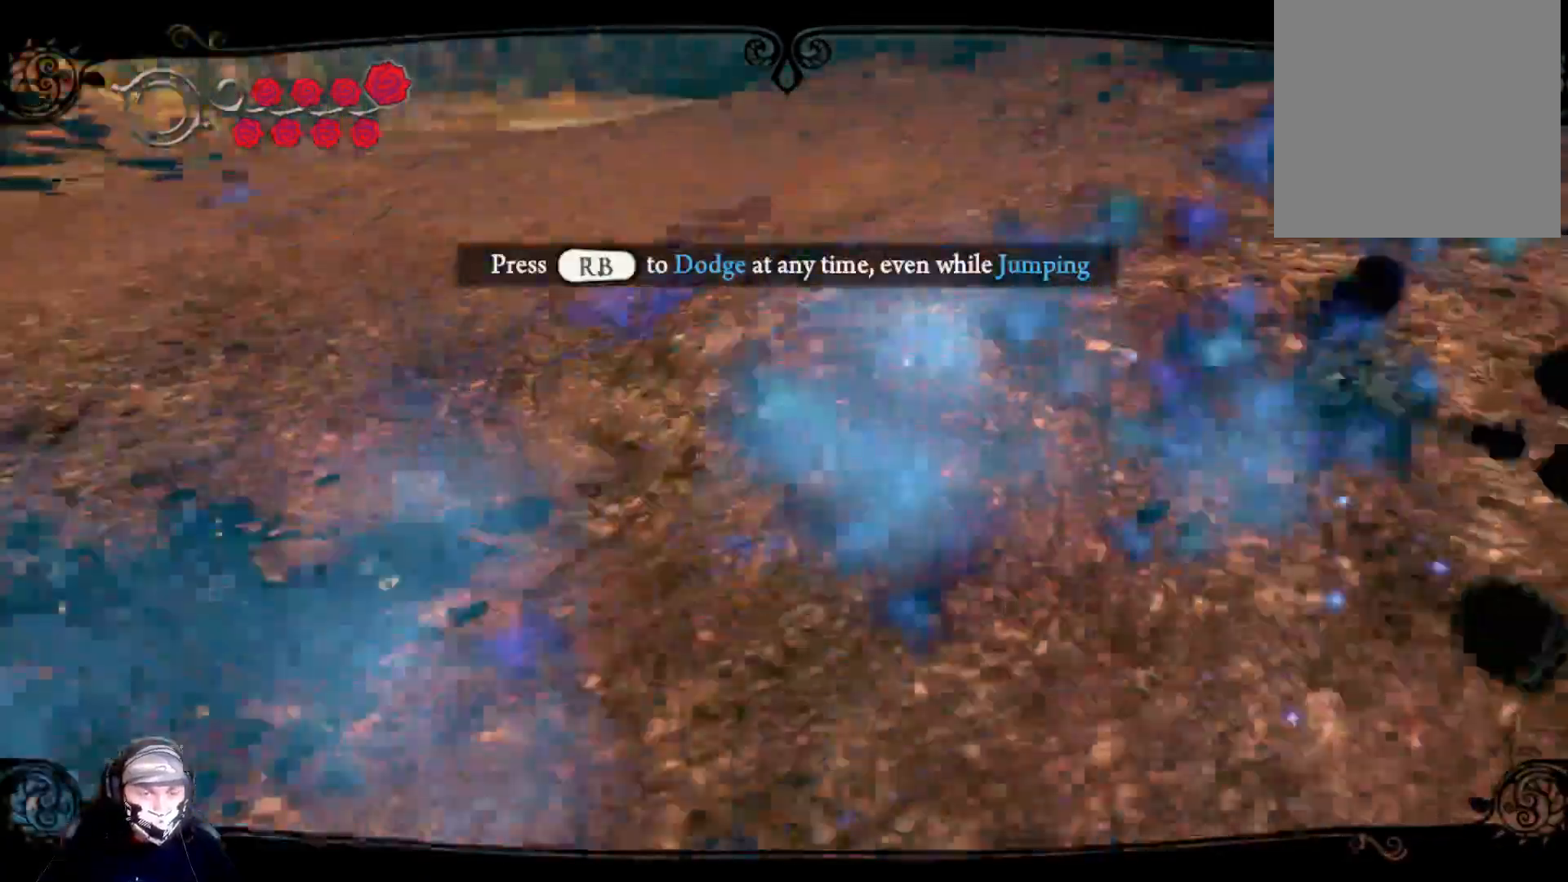
{"buttons": ["L2"], "left_stick": "center", "right_stick": "center", "events": []}
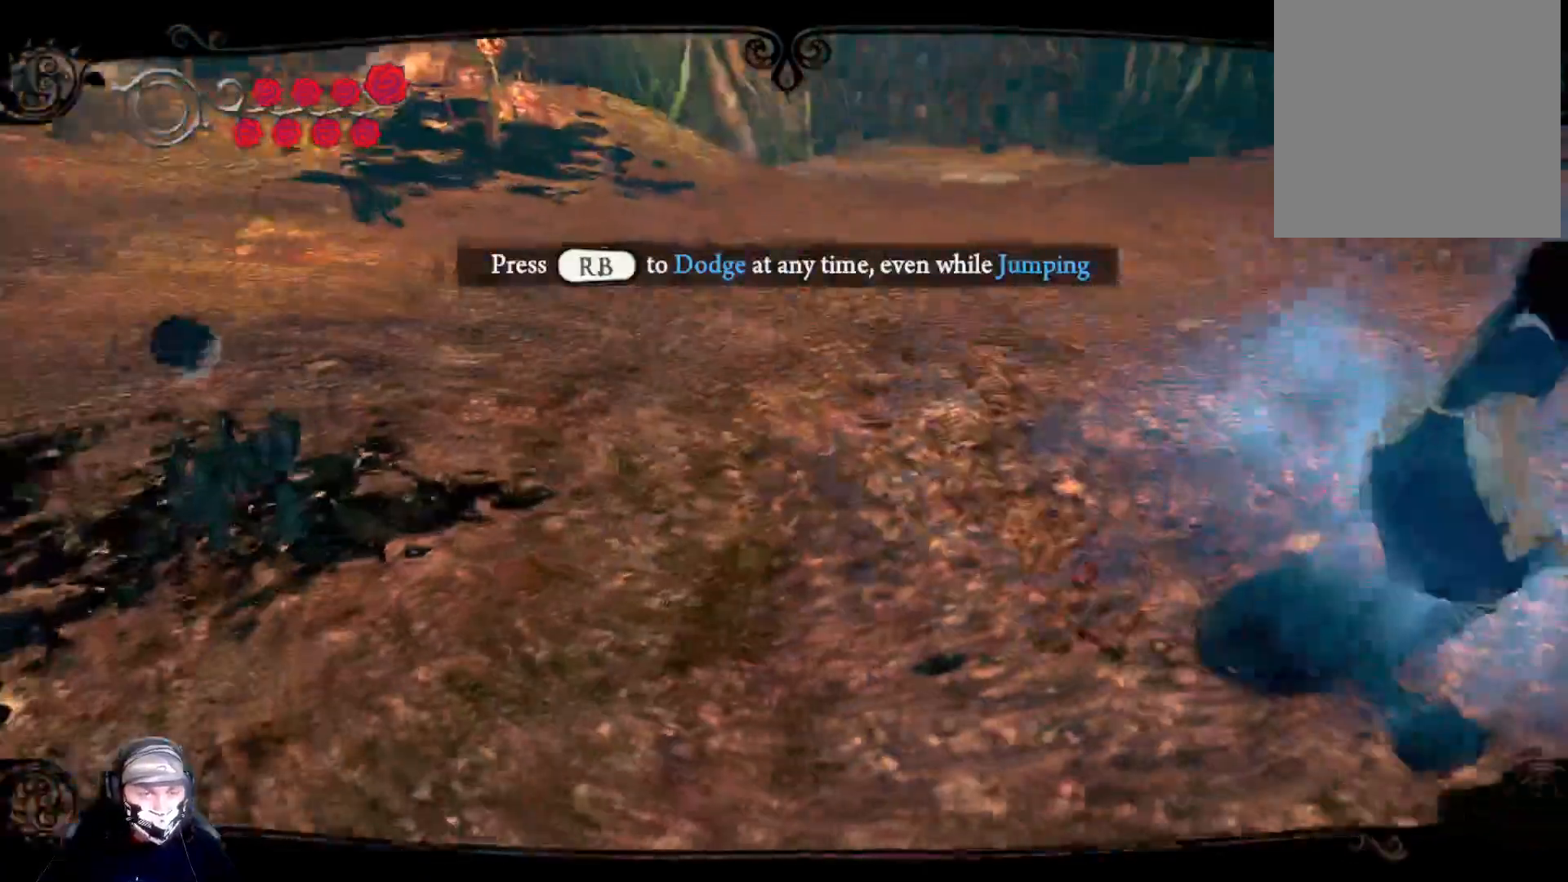
{"buttons": ["L2"], "left_stick": "left", "right_stick": "center", "events": [[400, "left_stick", "left"]]}
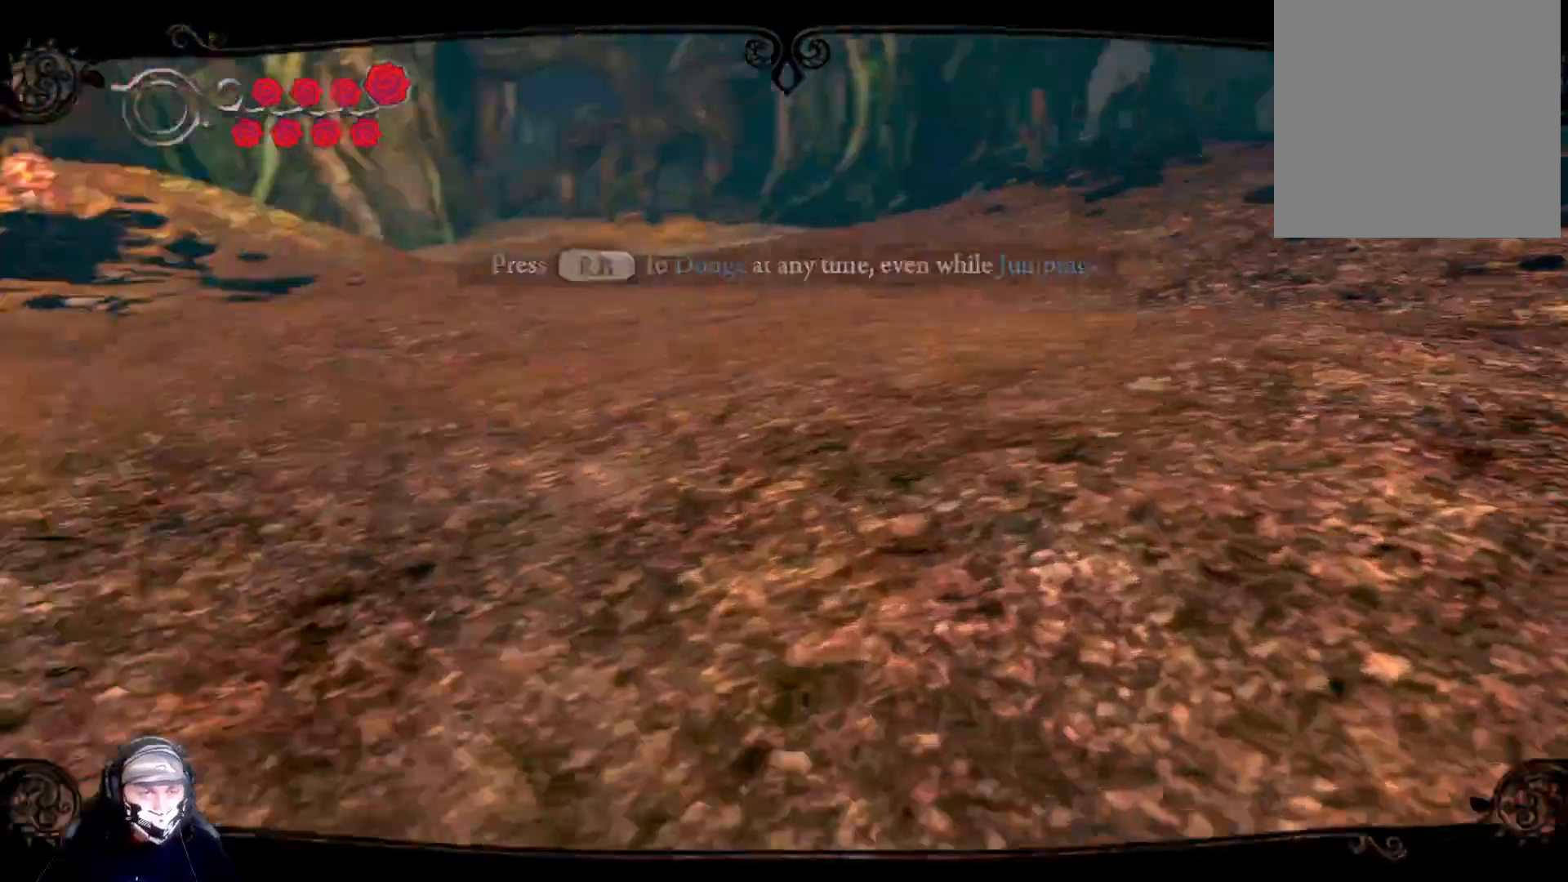
{"buttons": [], "left_stick": "down-left", "right_stick": "center", "events": [[300, "L2", "up"], [333, "left_stick", "down-left"]]}
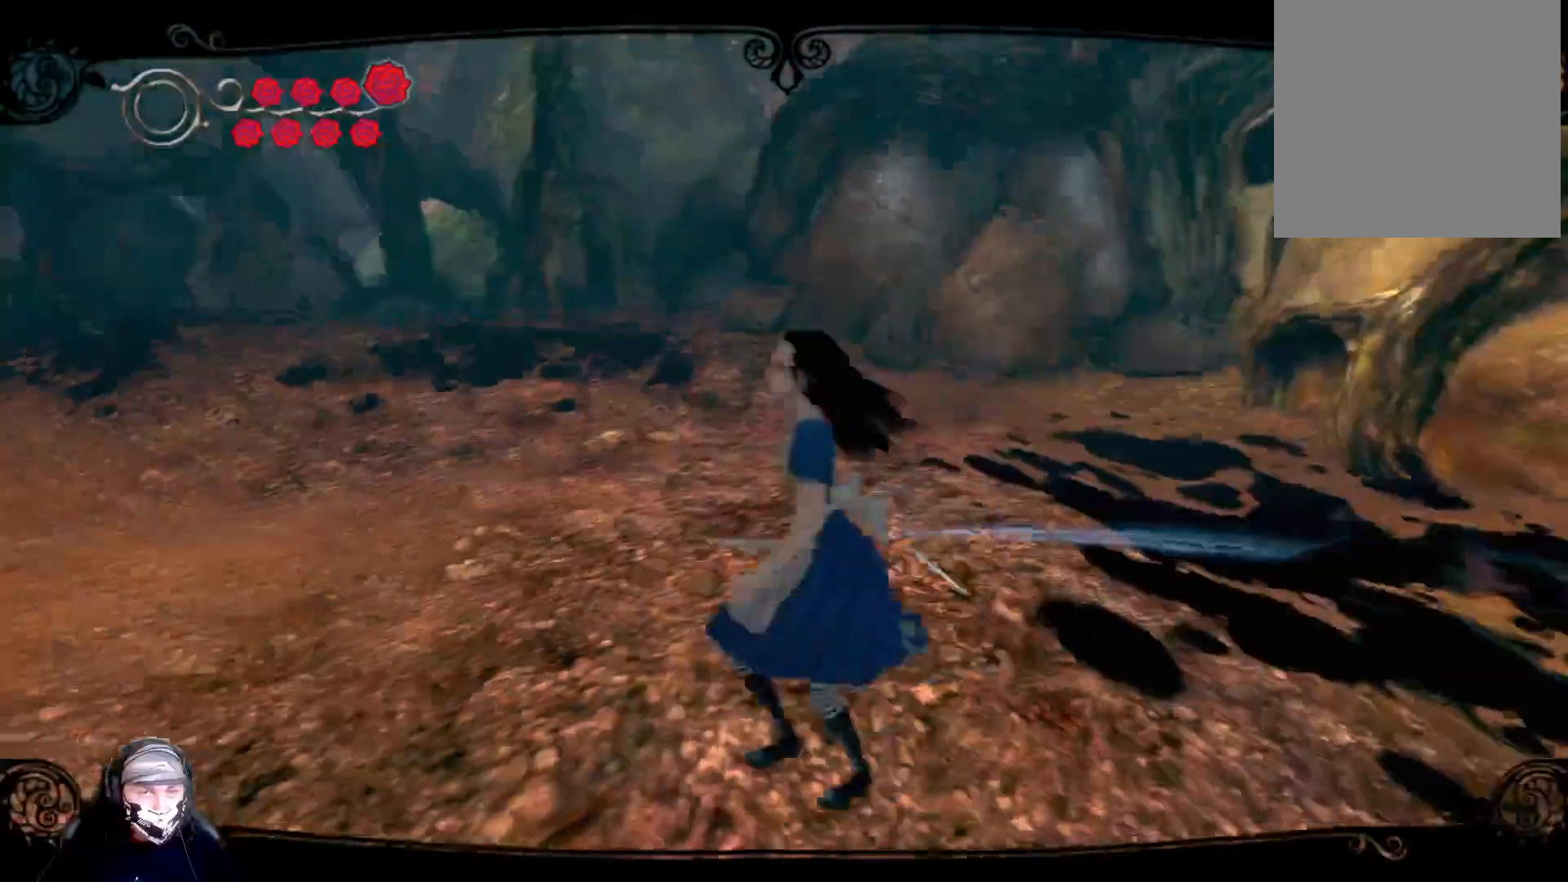
{"buttons": [], "left_stick": "down-left", "right_stick": "center", "events": []}
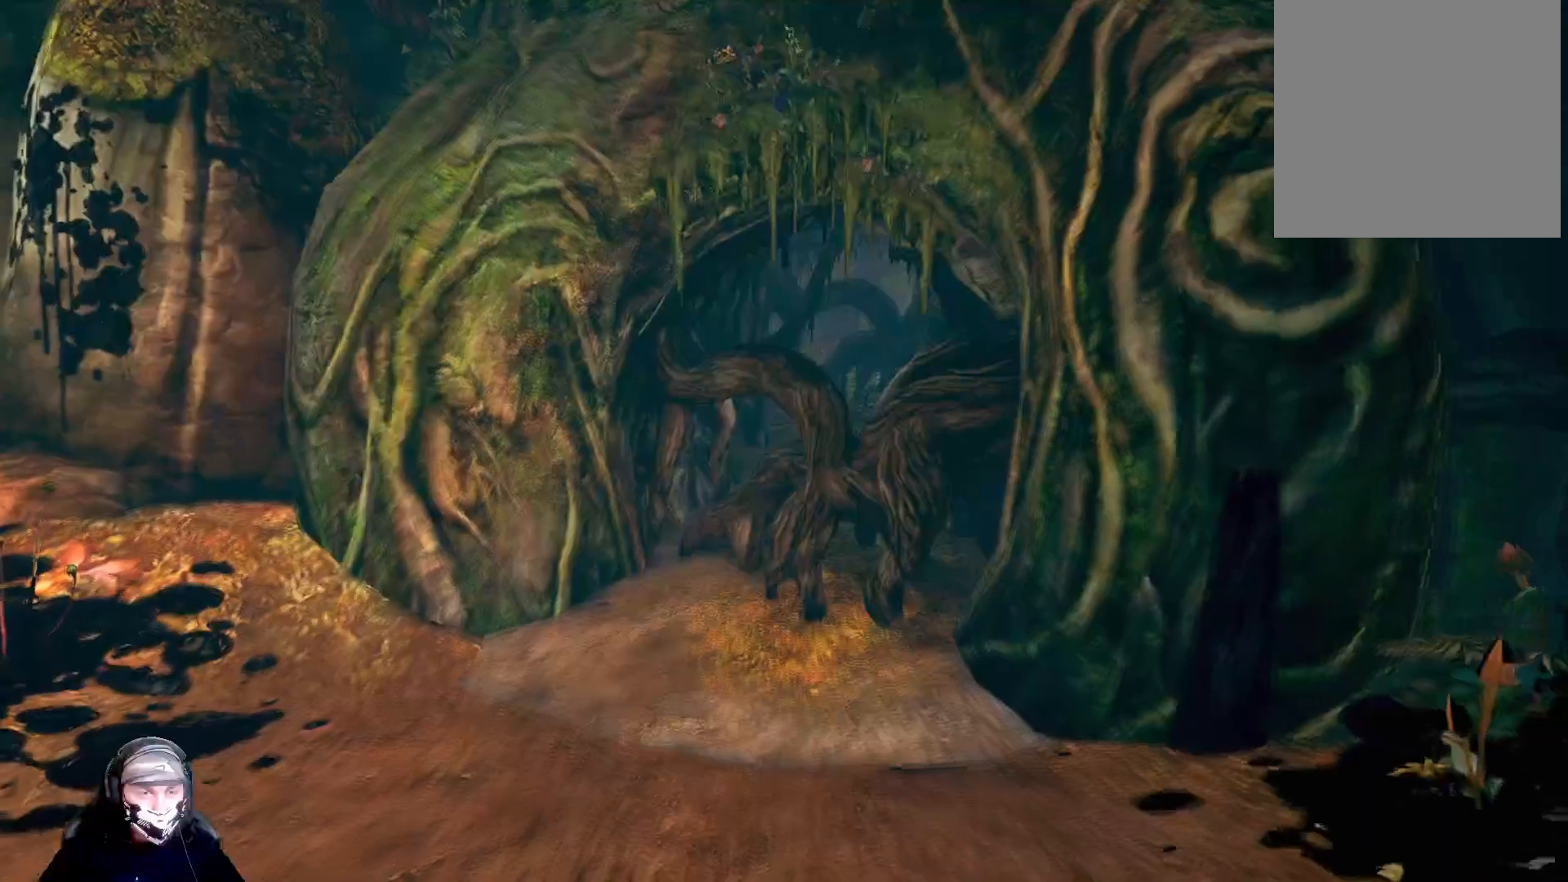
{"buttons": [], "left_stick": "center", "right_stick": "center", "events": [[67, "left_stick", "down"], [333, "left_stick", "center"]]}